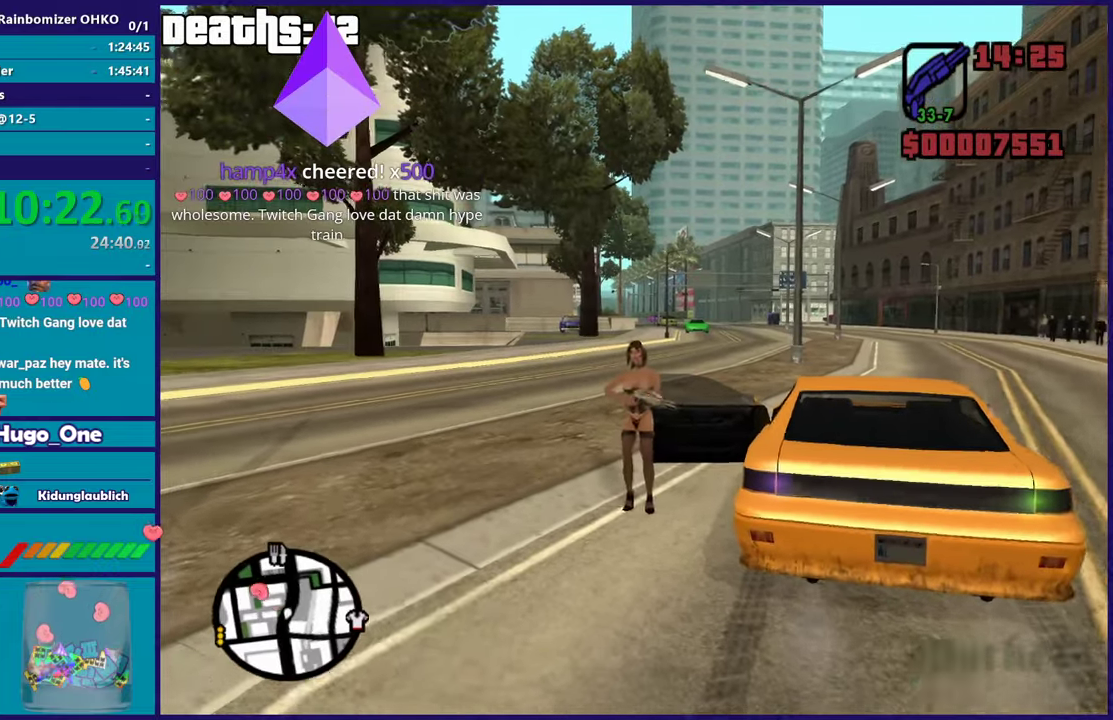
Gameplay with a controller (Xbox layout); each line is a JSON object with the inputs held at the frame after it. "button_events" lists button changes between this image and that frame as [ms after this image, input, new state], when the widget could be followed in between (sticks are given only as held states). This document gives stick clicks only as held states, not as events.
{"buttons": [], "left_stick": "center", "right_stick": "center", "button_events": [[351, "Y", "down"], [417, "Y", "up"]]}
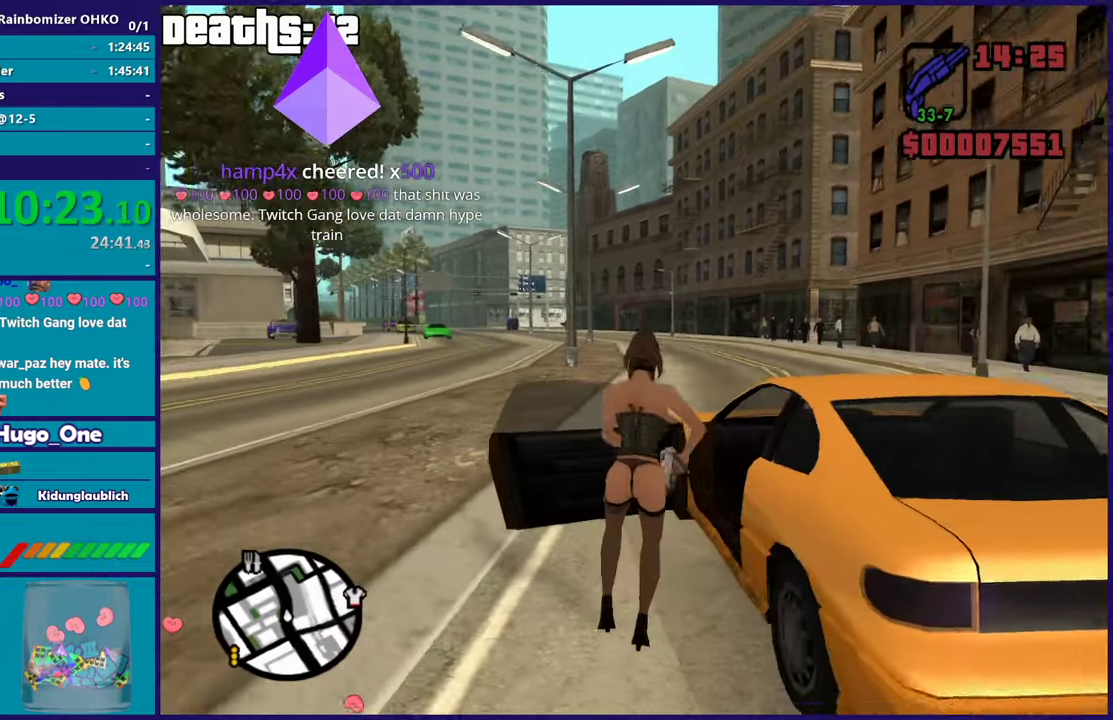
{"buttons": ["A", "R2"], "left_stick": "center", "right_stick": "center", "button_events": [[17, "Y", "down"], [117, "Y", "up"], [500, "A", "down"], [500, "R2", "down"]]}
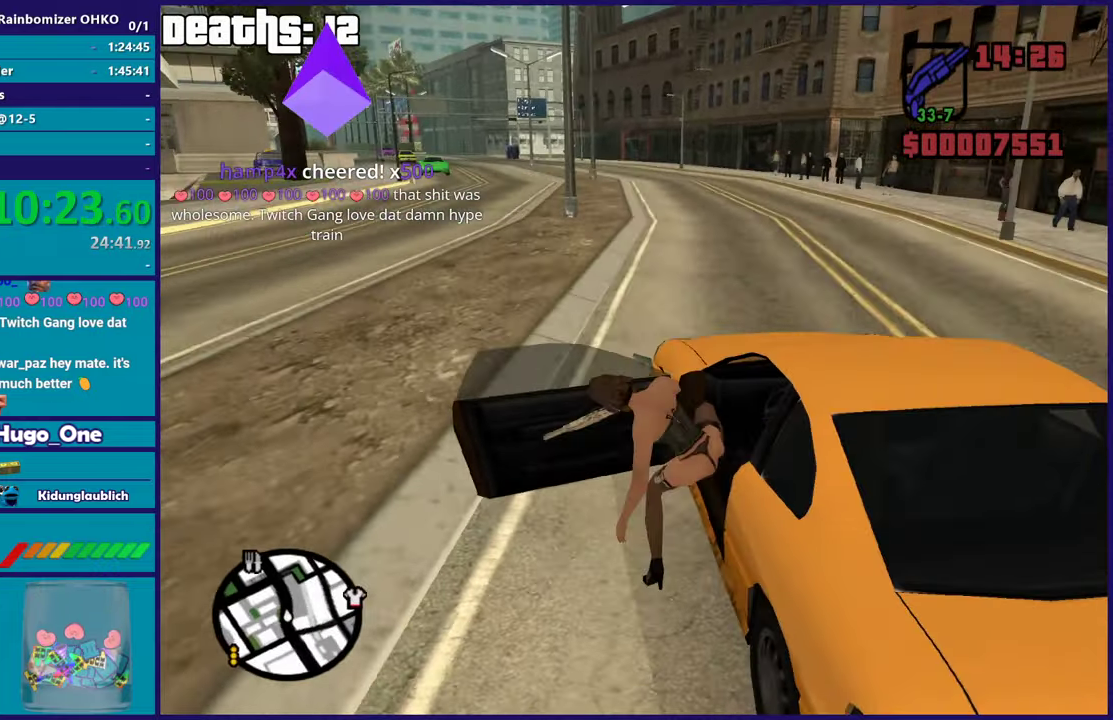
{"buttons": ["R2"], "left_stick": "down-right", "right_stick": "center", "button_events": [[367, "A", "up"]]}
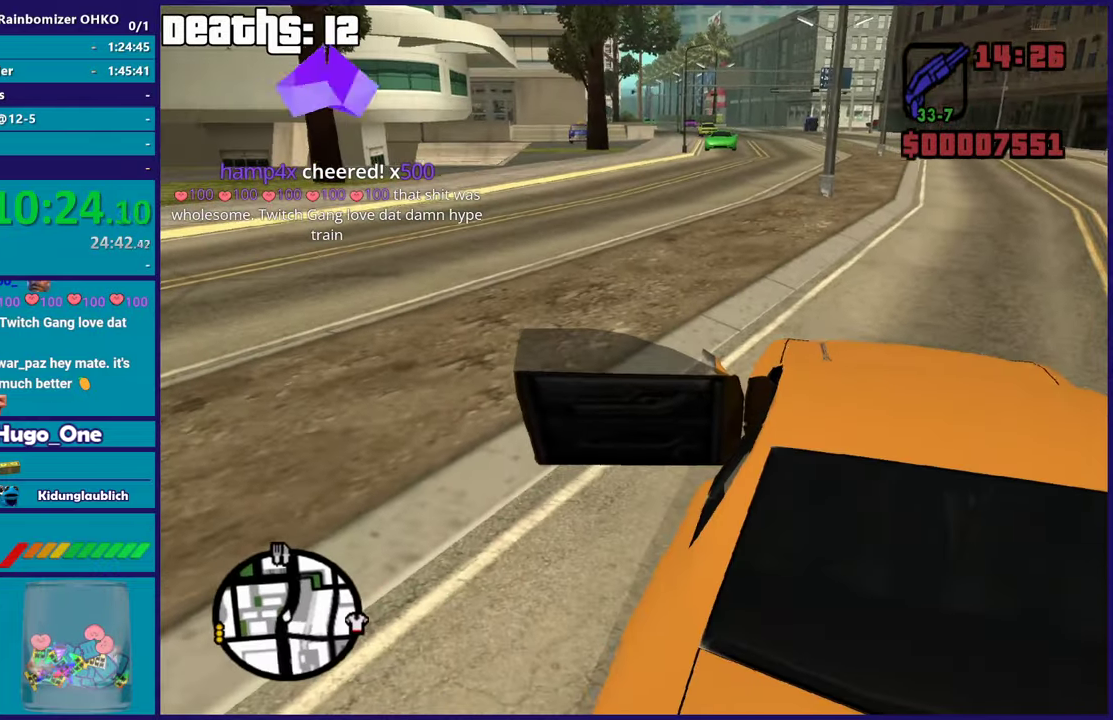
{"buttons": ["R2"], "left_stick": "center", "right_stick": "left", "button_events": []}
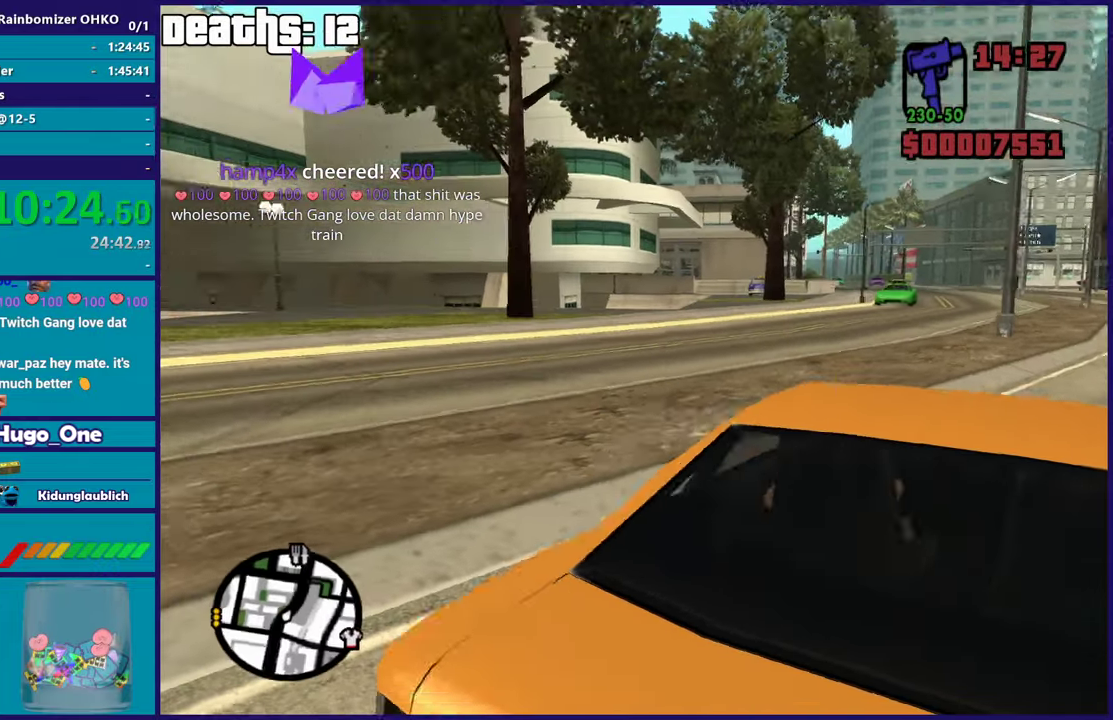
{"buttons": ["R2"], "left_stick": "center", "right_stick": "up-right", "button_events": []}
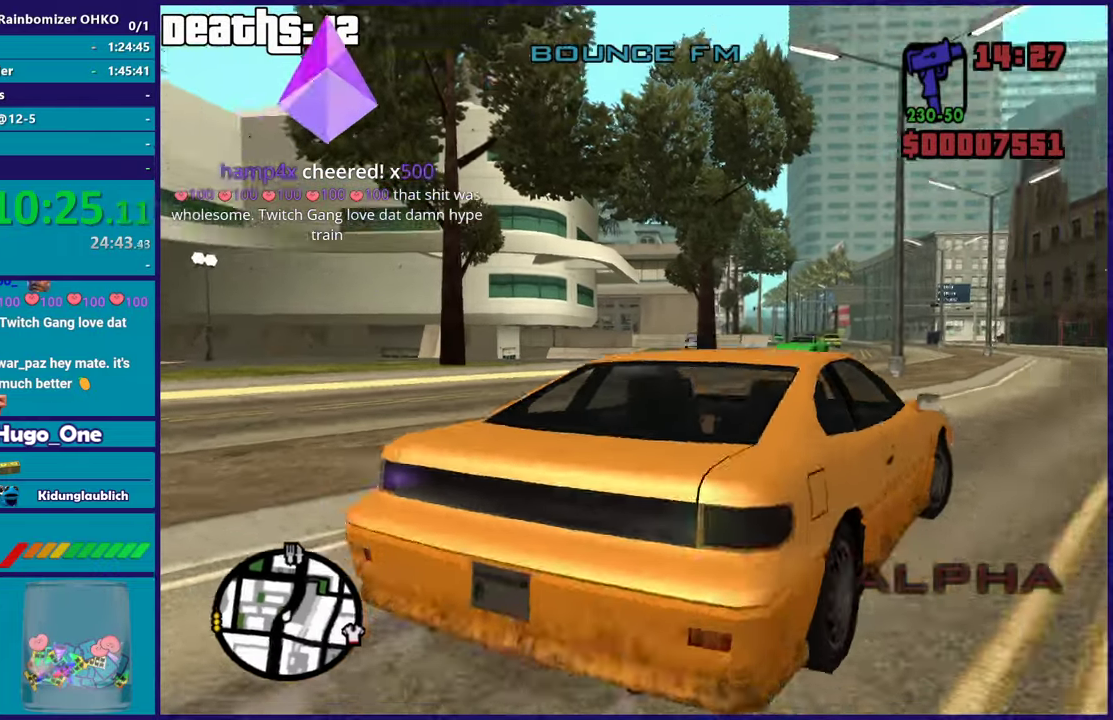
{"buttons": ["R2"], "left_stick": "center", "right_stick": "down-left", "button_events": []}
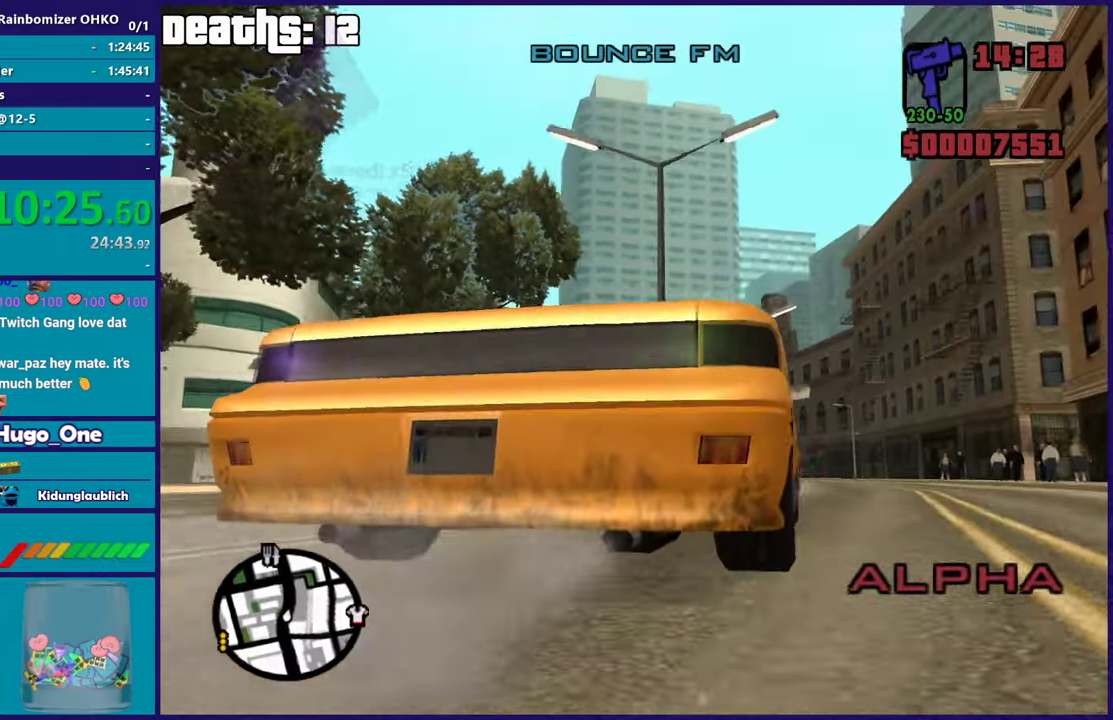
{"buttons": ["R2"], "left_stick": "center", "right_stick": "left", "button_events": []}
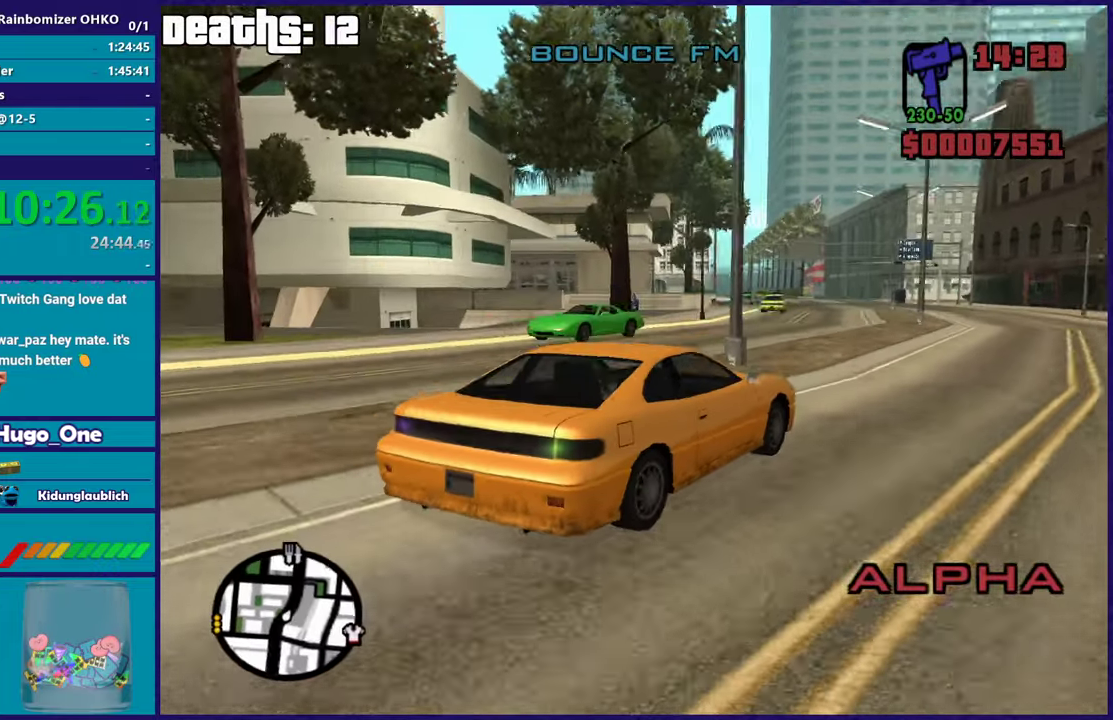
{"buttons": ["R2"], "left_stick": "center", "right_stick": "center", "button_events": []}
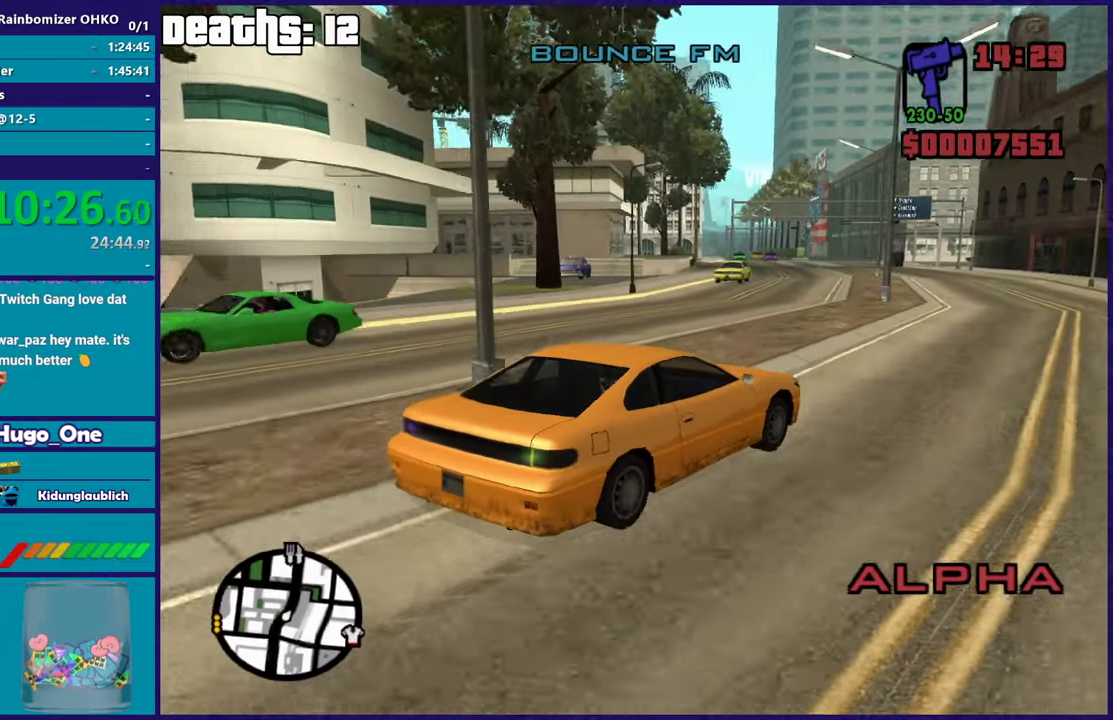
{"buttons": ["R2"], "left_stick": "center", "right_stick": "center", "button_events": []}
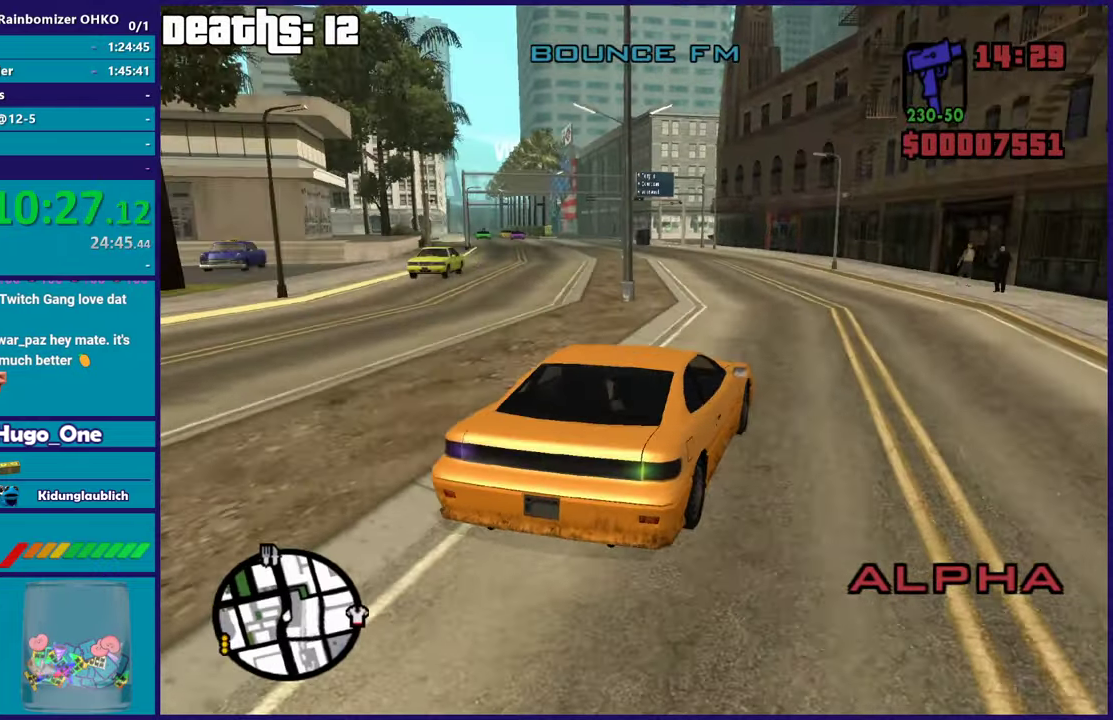
{"buttons": ["R2"], "left_stick": "left", "right_stick": "down-left", "button_events": []}
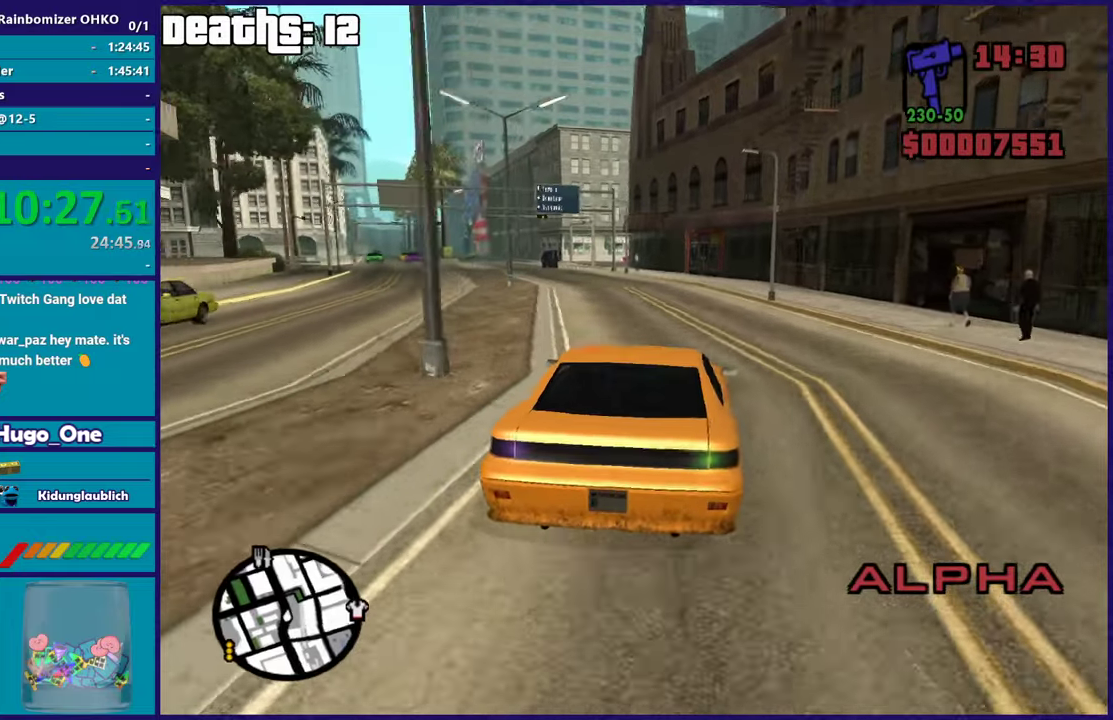
{"buttons": ["R2"], "left_stick": "center", "right_stick": "down-left", "button_events": []}
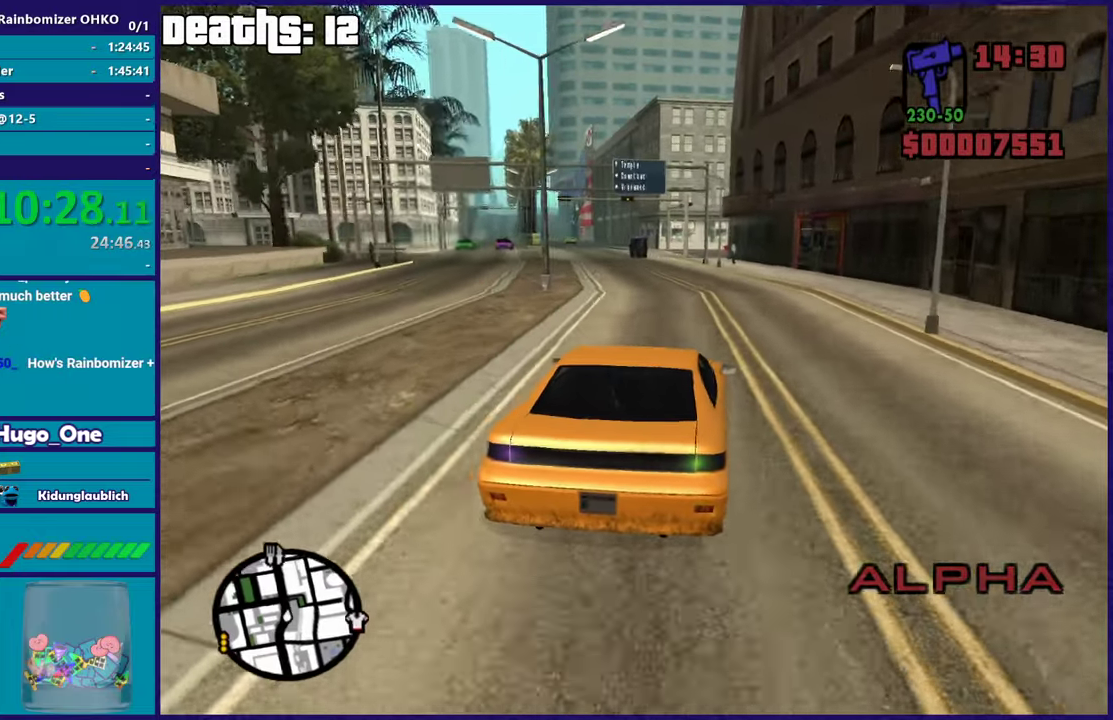
{"buttons": ["R2"], "left_stick": "center", "right_stick": "center", "button_events": []}
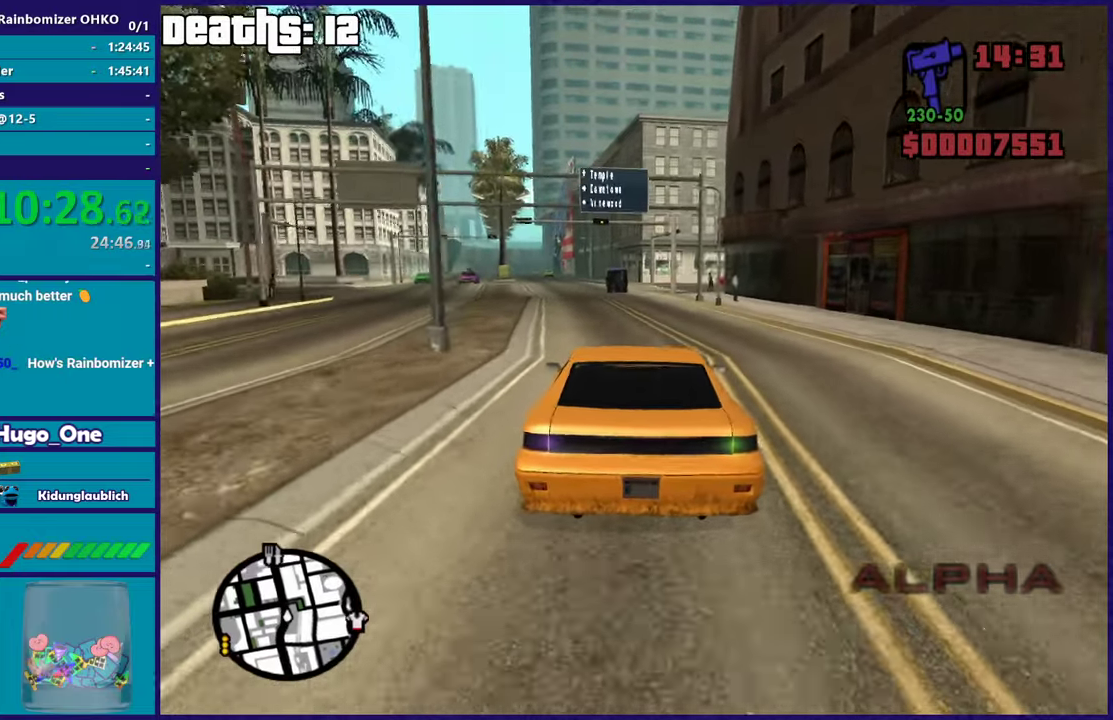
{"buttons": ["R2"], "left_stick": "left", "right_stick": "down-right", "button_events": []}
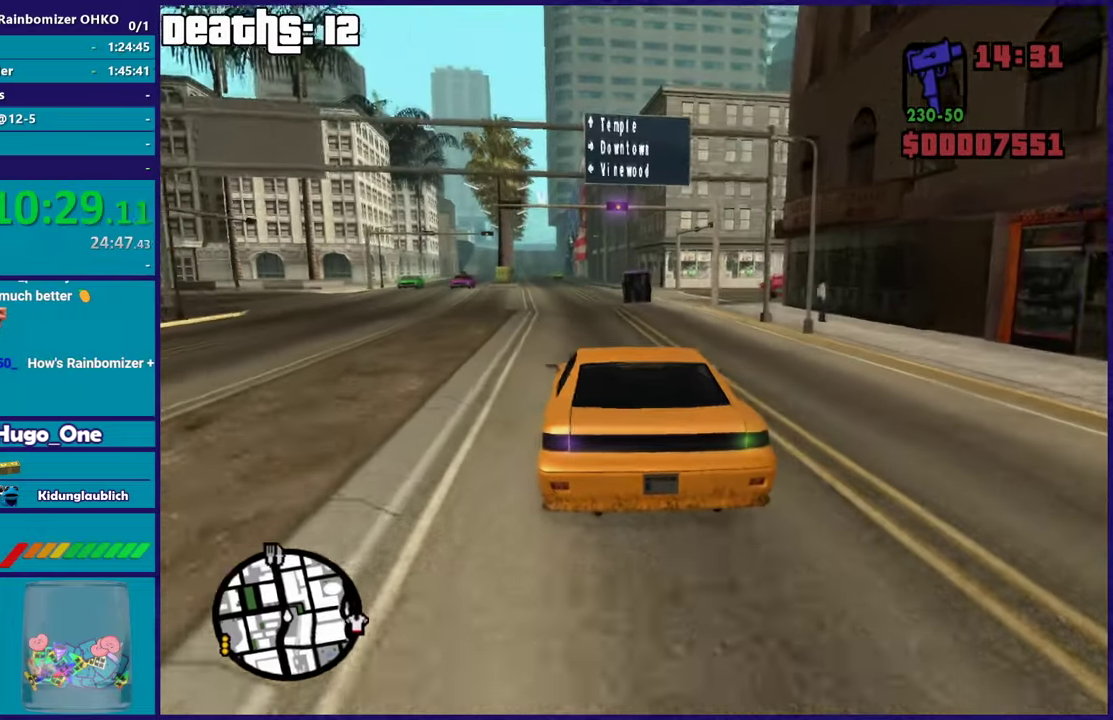
{"buttons": [], "left_stick": "down-right", "right_stick": "down-right", "button_events": [[367, "R2", "up"]]}
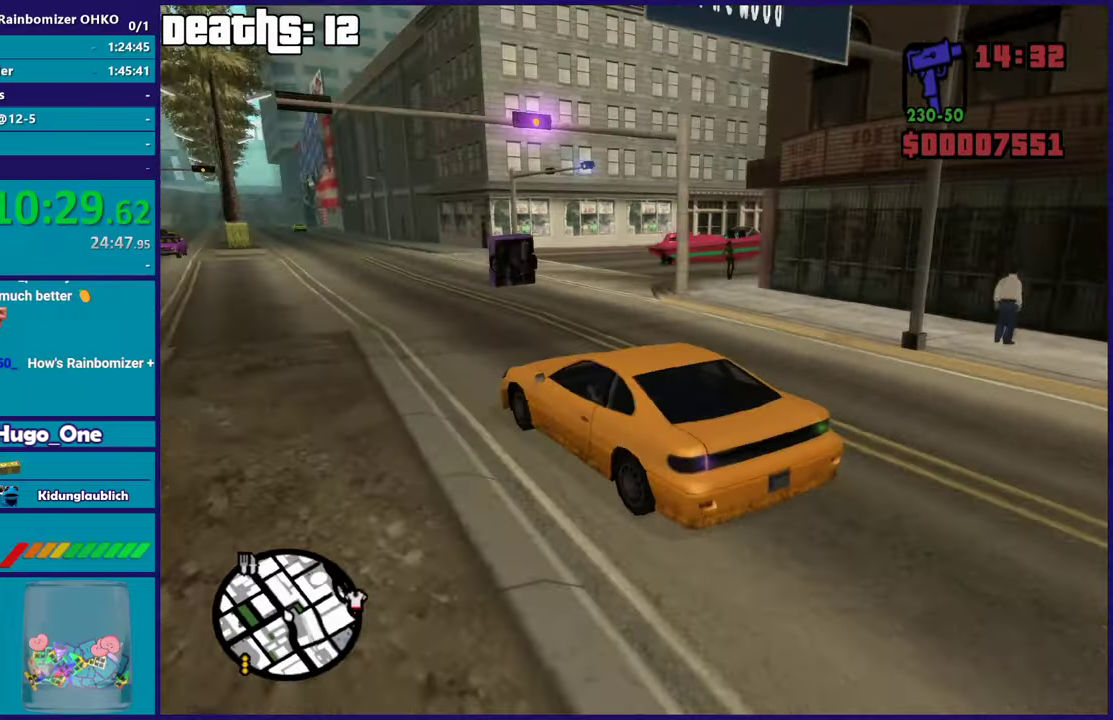
{"buttons": ["R2"], "left_stick": "right", "right_stick": "down", "button_events": [[317, "R2", "down"]]}
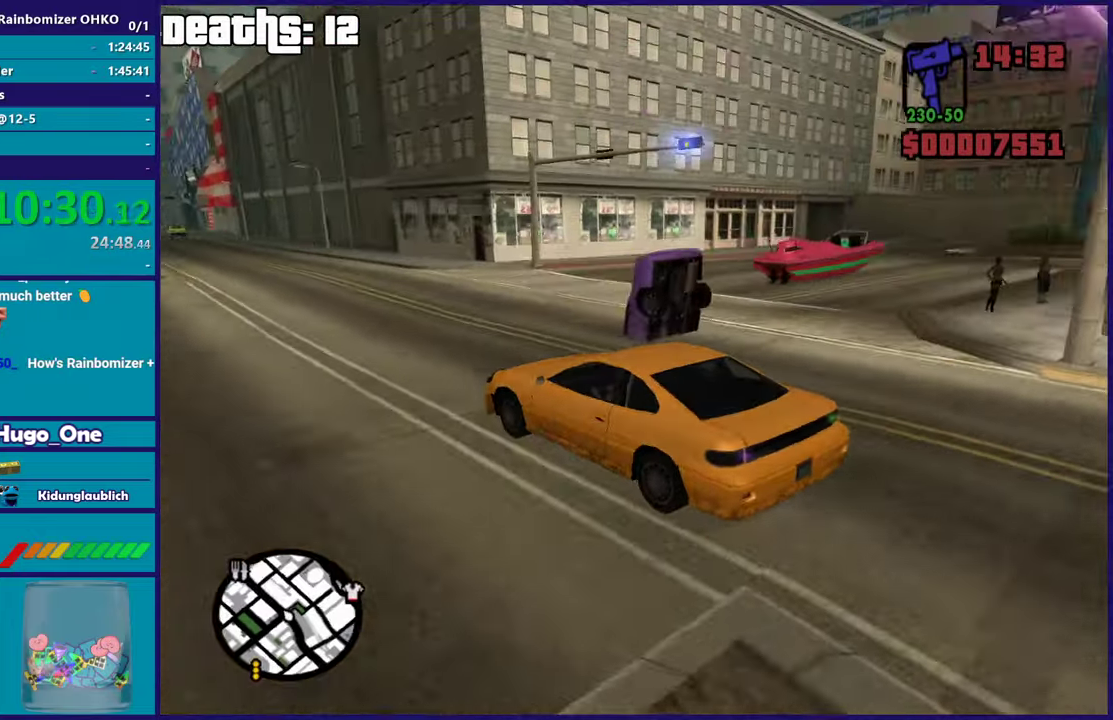
{"buttons": ["R2"], "left_stick": "down-right", "right_stick": "down-left", "button_events": []}
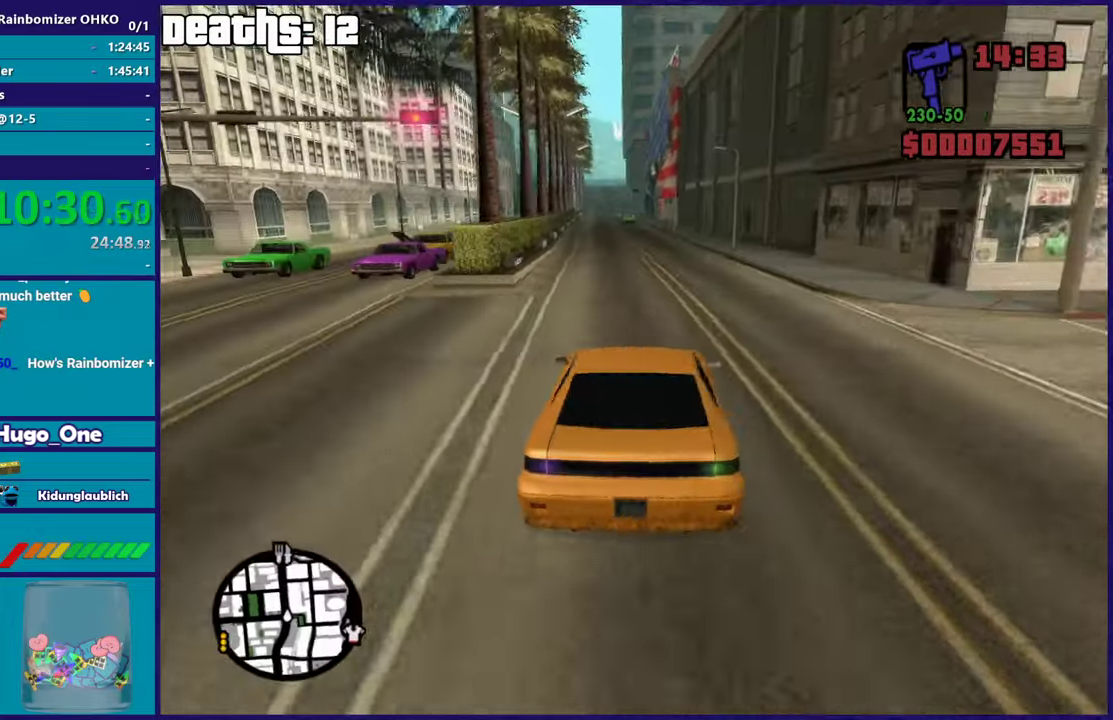
{"buttons": ["R2"], "left_stick": "center", "right_stick": "down-left", "button_events": []}